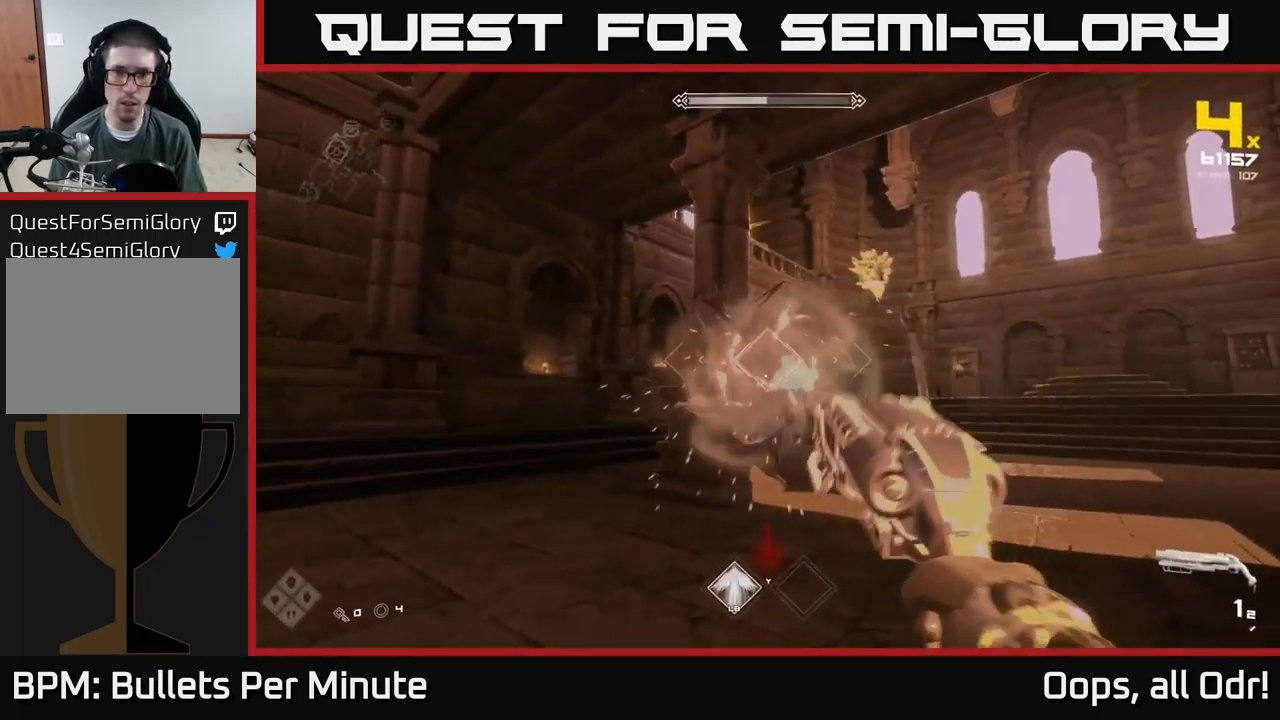
Gameplay with a controller (Xbox layout); each line is a JSON object with the inputs held at the frame after it. "events" lists button and stick changes between this image and that frame as [ms after this image, input, new state], when the widget could be followed in between.
{"buttons": [], "left_stick": "down", "right_stick": "center", "events": [[17, "left_stick", "center"], [133, "R2", "up"], [183, "left_stick", "down"], [233, "right_stick", "right"], [350, "R1", "down"], [400, "right_stick", "center"], [500, "R1", "up"]]}
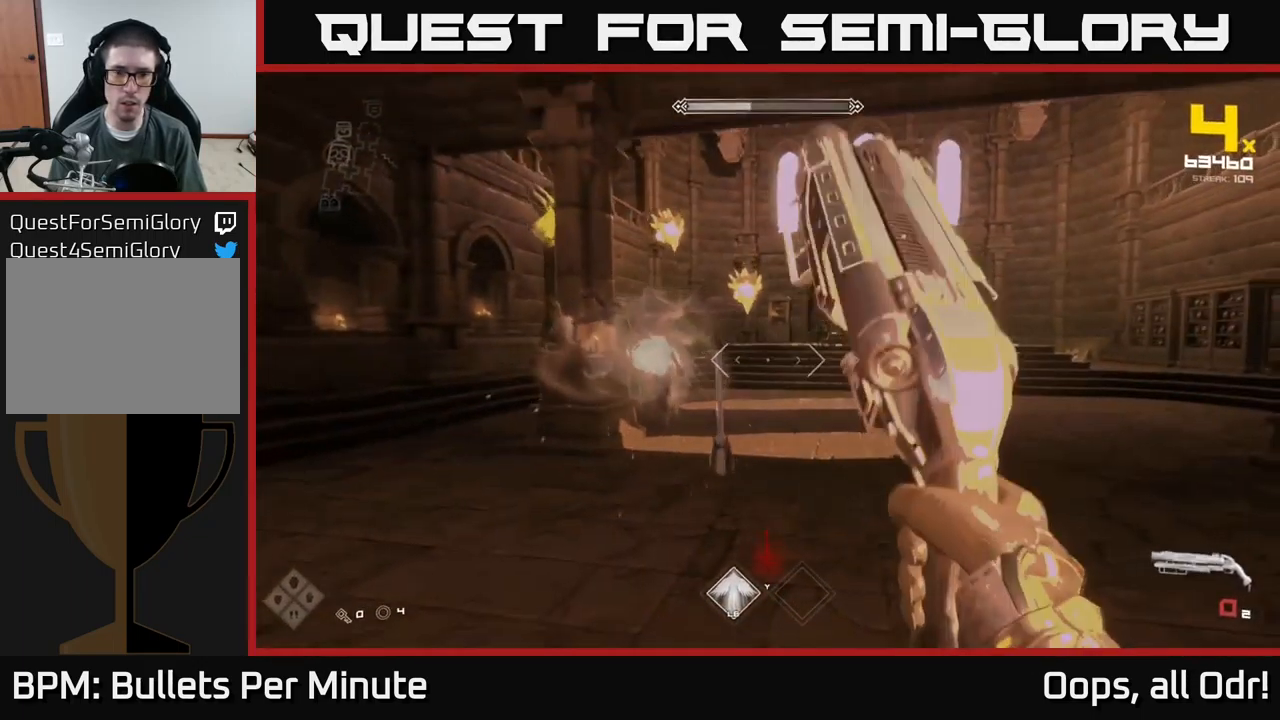
{"buttons": [], "left_stick": "center", "right_stick": "center", "events": [[183, "R1", "down"], [267, "left_stick", "center"], [300, "R1", "up"]]}
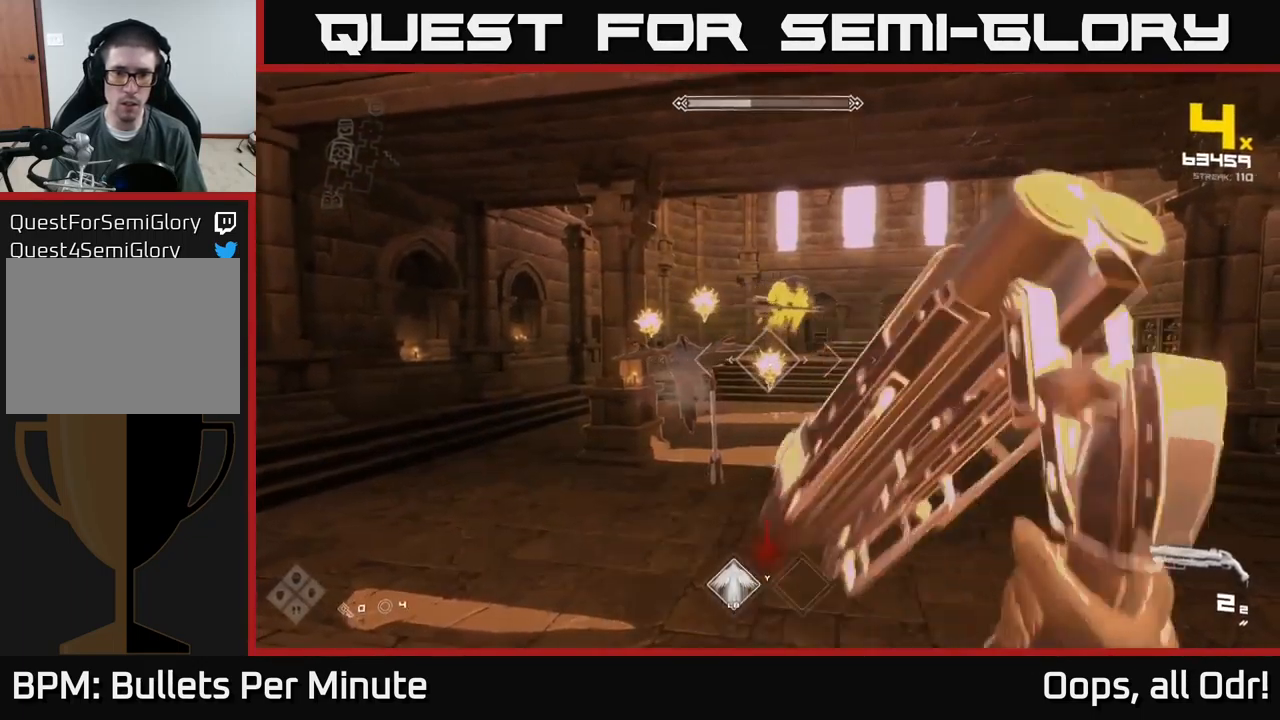
{"buttons": [], "left_stick": "down-left", "right_stick": "center", "events": [[17, "left_stick", "down"], [33, "R2", "down"], [217, "R2", "up"], [233, "left_stick", "center"], [417, "R2", "down"], [467, "left_stick", "down-left"], [500, "R2", "up"]]}
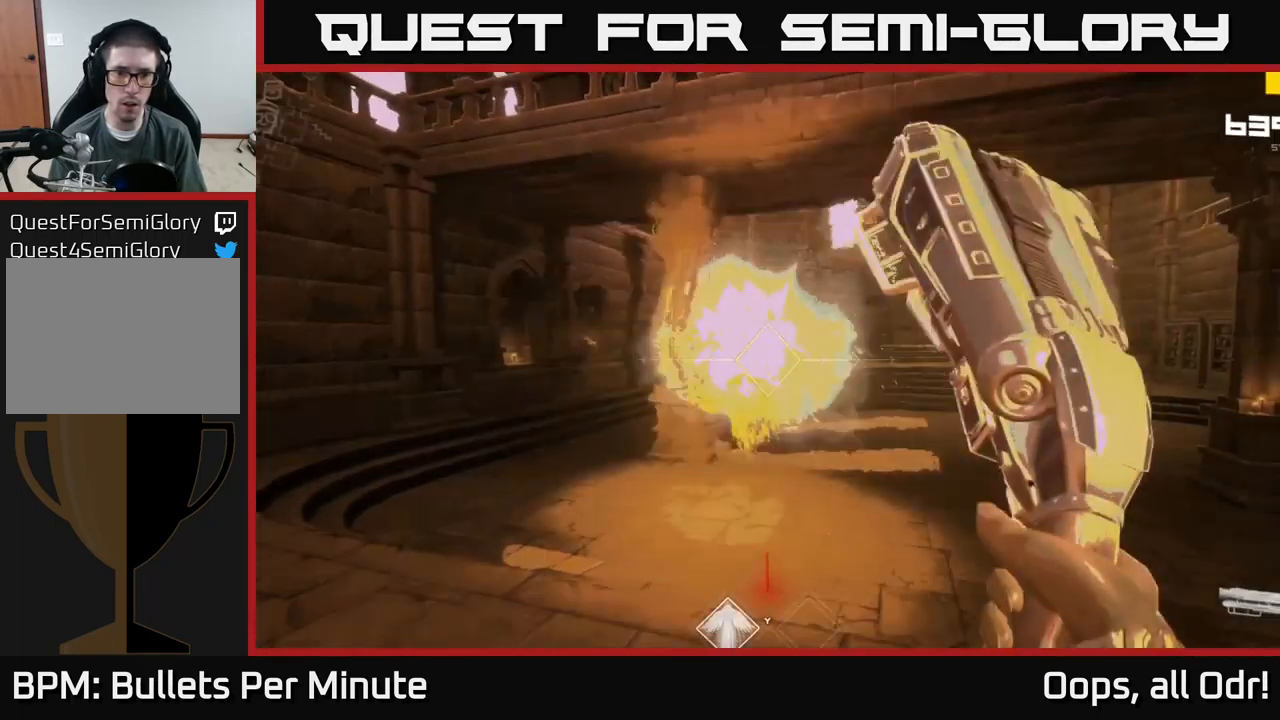
{"buttons": [], "left_stick": "down", "right_stick": "center", "events": [[133, "left_stick", "down"], [233, "R1", "down"], [317, "left_stick", "center"], [367, "R1", "up"], [450, "left_stick", "down"]]}
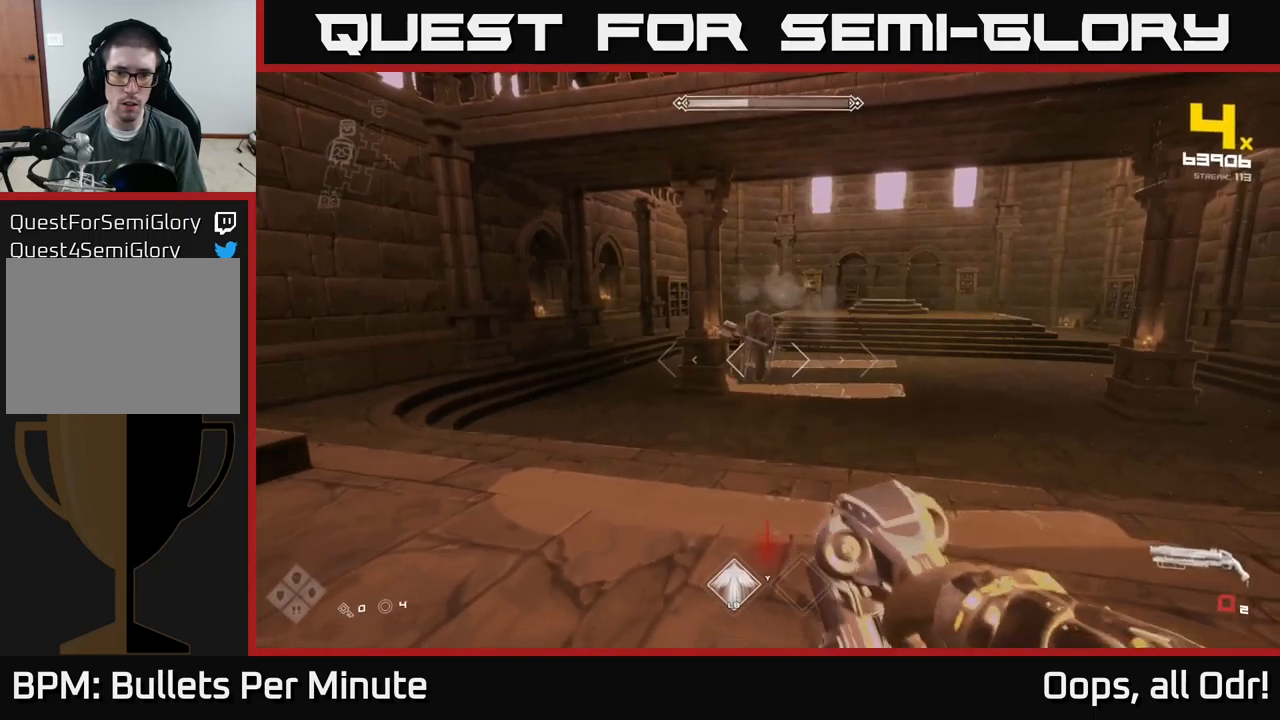
{"buttons": ["R2"], "left_stick": "up", "right_stick": "center", "events": [[50, "R1", "down"], [100, "left_stick", "left"], [167, "left_stick", "up"], [200, "R1", "up"], [450, "R2", "down"]]}
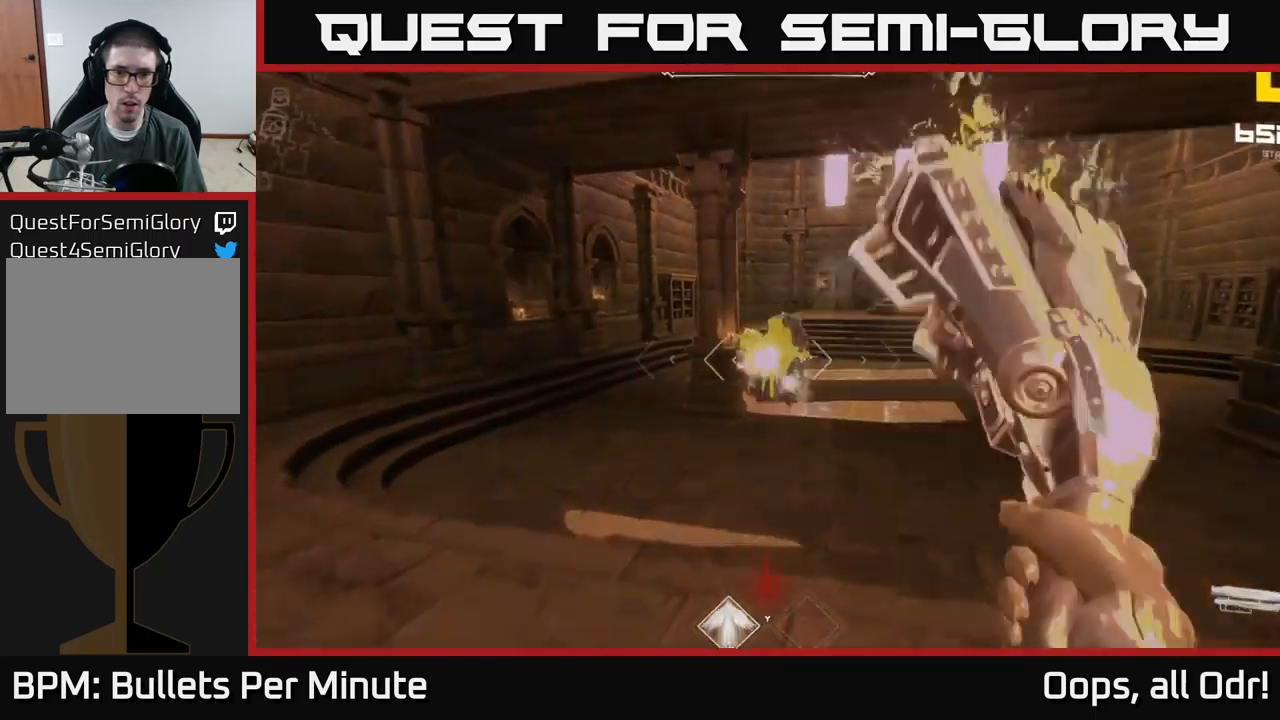
{"buttons": [], "left_stick": "up", "right_stick": "center", "events": [[100, "R2", "up"], [267, "R2", "down"], [400, "R2", "up"]]}
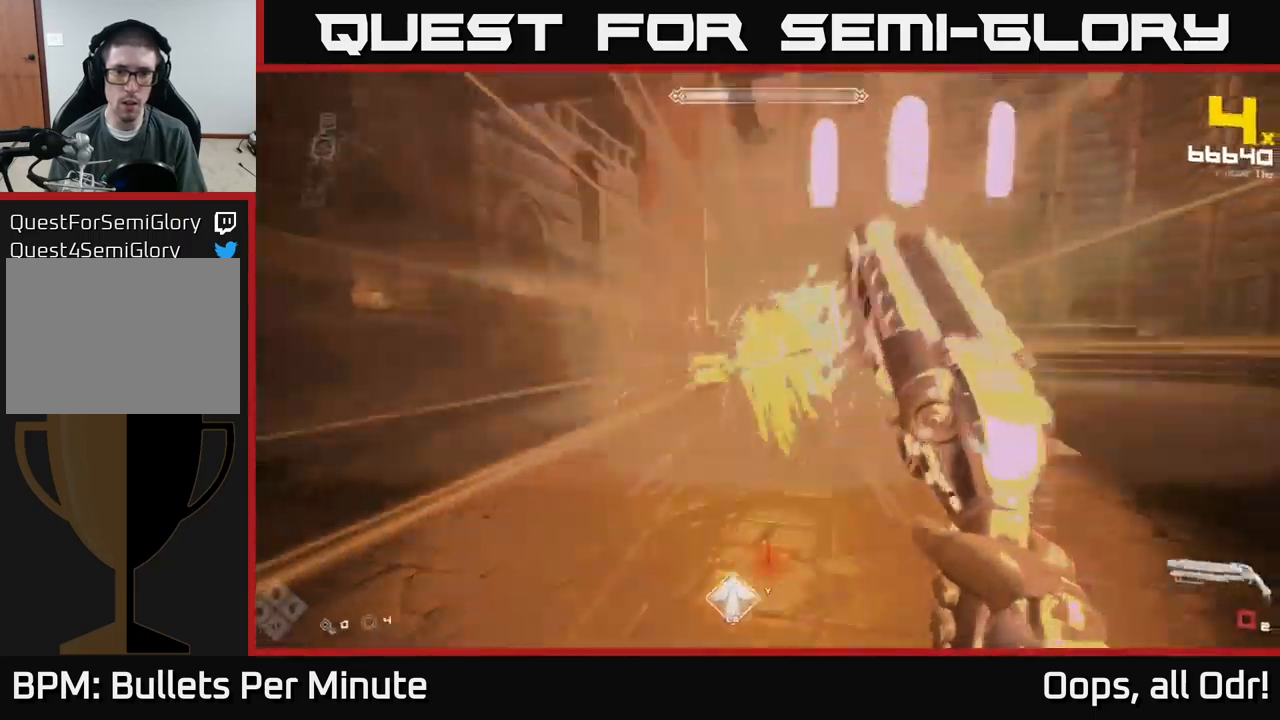
{"buttons": ["R1"], "left_stick": "left", "right_stick": "right", "events": [[67, "left_stick", "up-left"], [84, "right_stick", "right"], [117, "R1", "down"], [184, "left_stick", "left"], [234, "R1", "up"], [434, "R1", "down"]]}
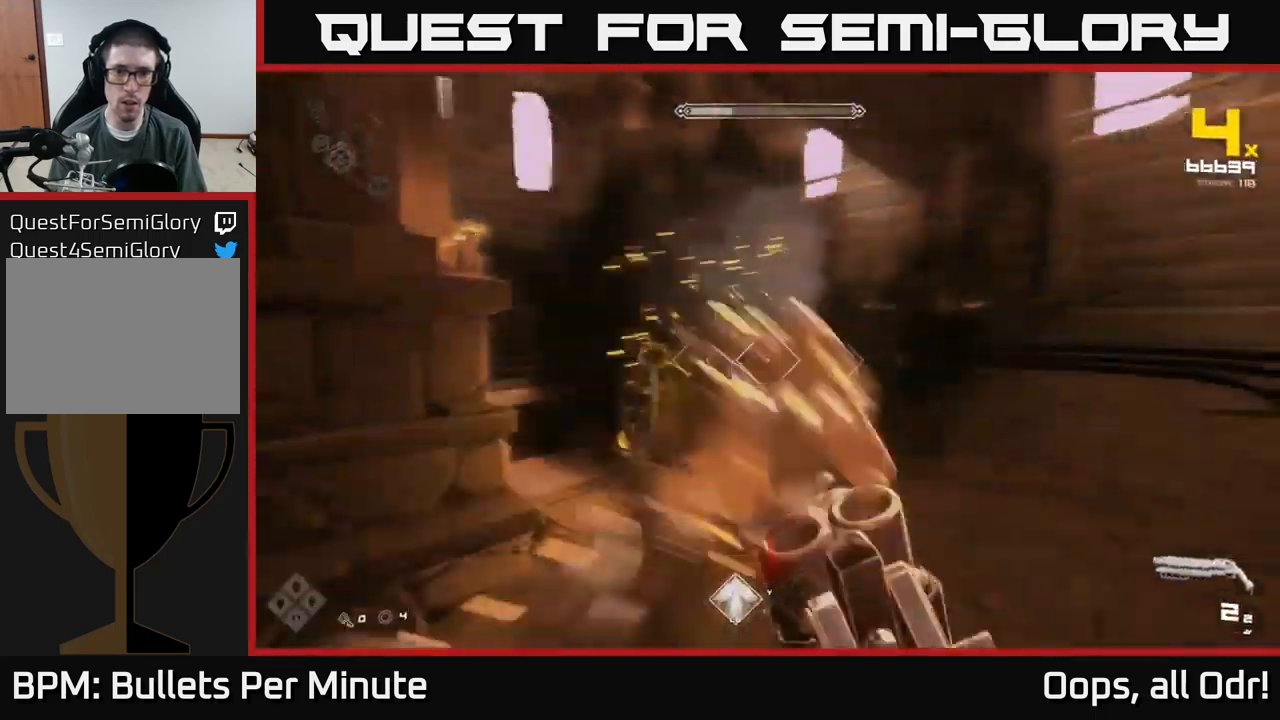
{"buttons": [], "left_stick": "left", "right_stick": "center", "events": [[50, "R1", "up"], [200, "right_stick", "center"], [334, "L1", "down"], [334, "right_stick", "right"], [450, "L1", "up"], [500, "right_stick", "center"]]}
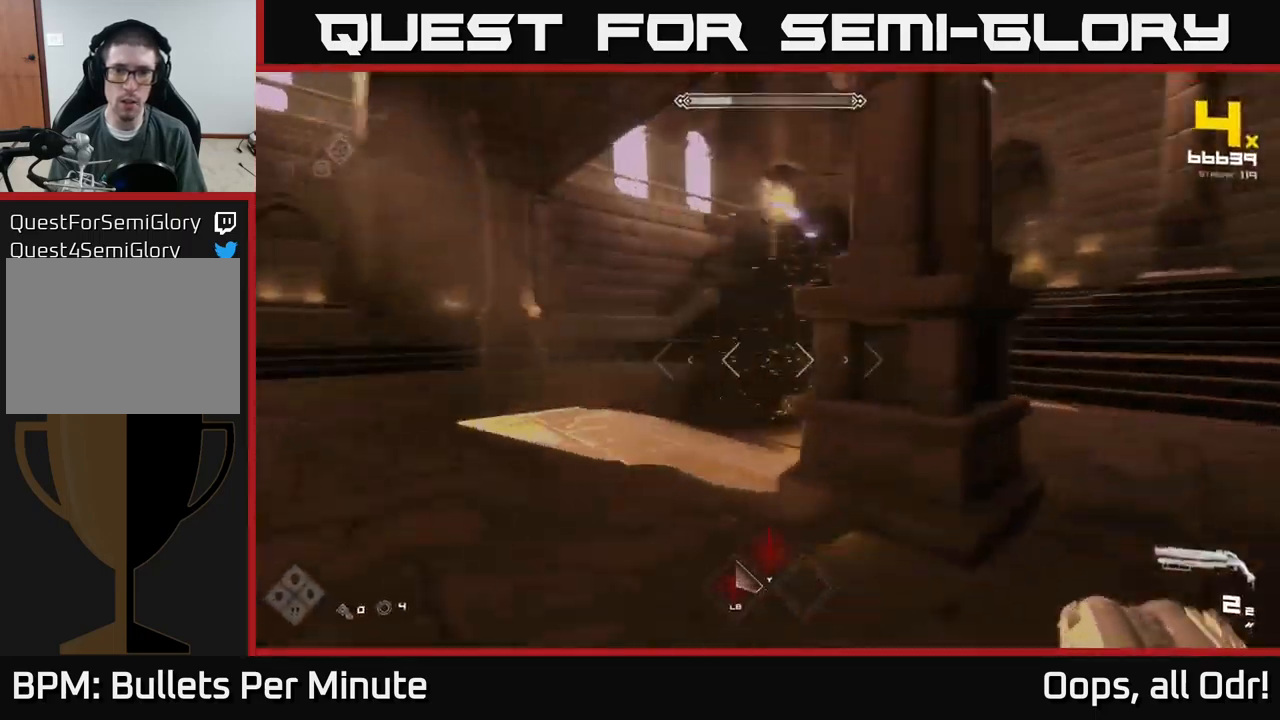
{"buttons": [], "left_stick": "up-left", "right_stick": "center", "events": [[217, "right_stick", "up-right"], [250, "left_stick", "up-left"], [334, "right_stick", "center"]]}
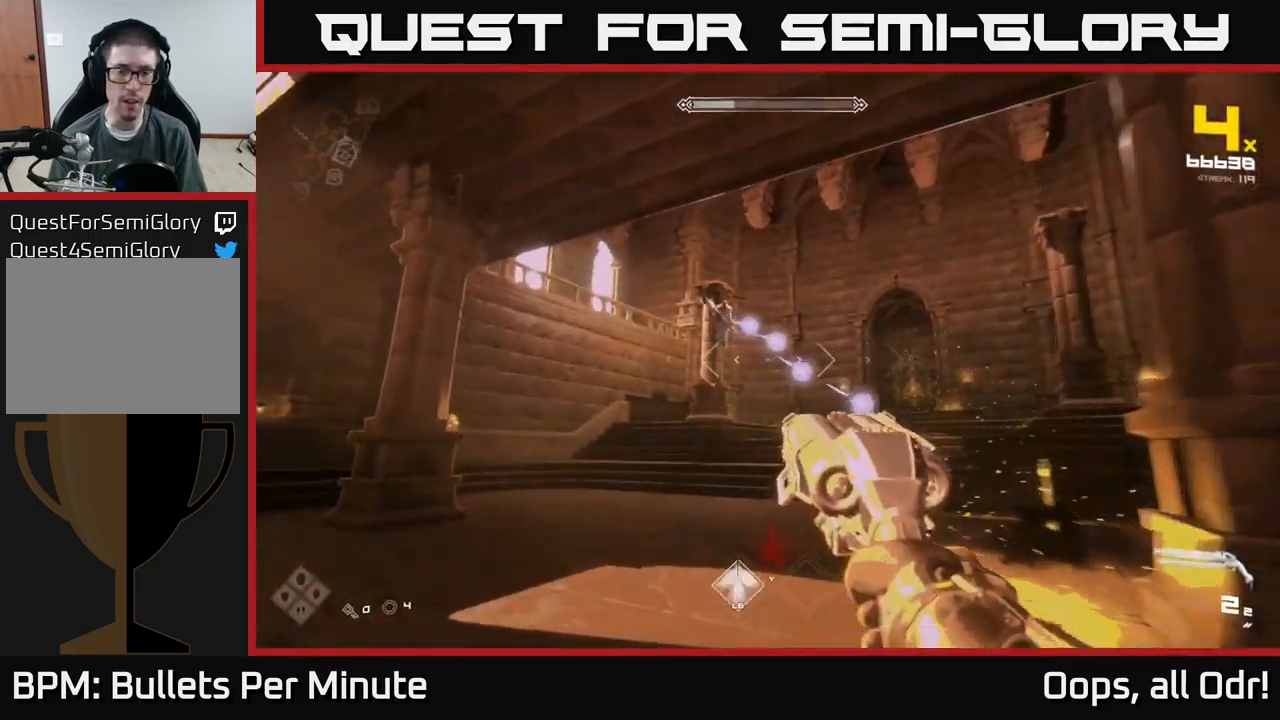
{"buttons": [], "left_stick": "up-left", "right_stick": "center", "events": [[84, "right_stick", "up"], [134, "right_stick", "center"], [217, "left_stick", "up"], [400, "left_stick", "up-left"]]}
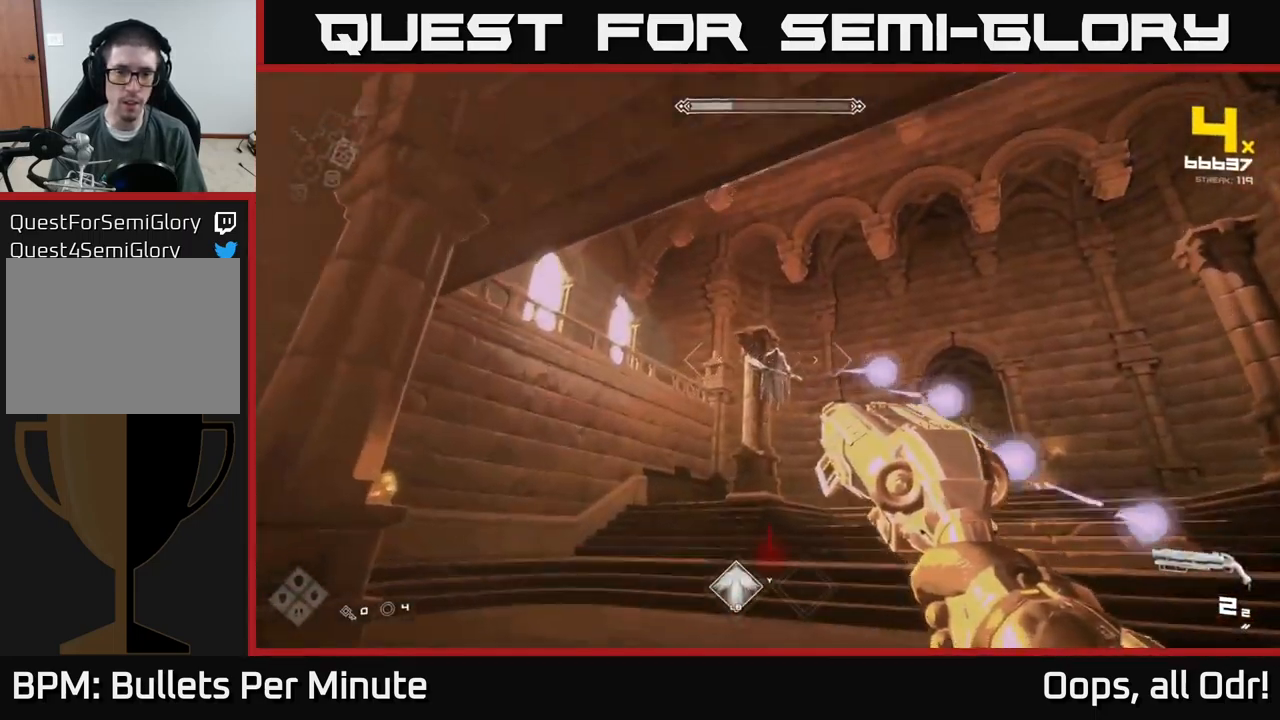
{"buttons": ["R2"], "left_stick": "up", "right_stick": "center", "events": [[34, "left_stick", "up"], [167, "R2", "down"], [267, "R2", "up"], [350, "right_stick", "up"], [467, "right_stick", "center"], [500, "R2", "down"]]}
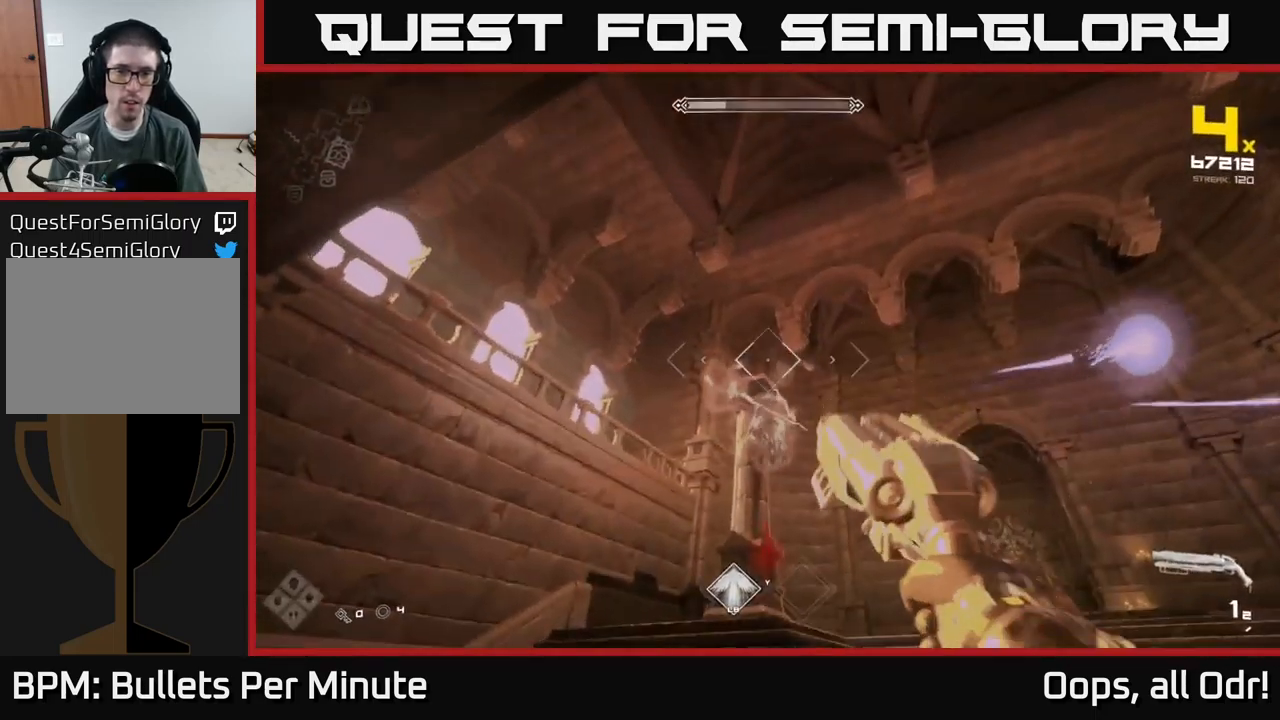
{"buttons": [], "left_stick": "center", "right_stick": "center", "events": [[150, "R2", "up"], [334, "R1", "down"], [434, "R1", "up"], [484, "left_stick", "center"]]}
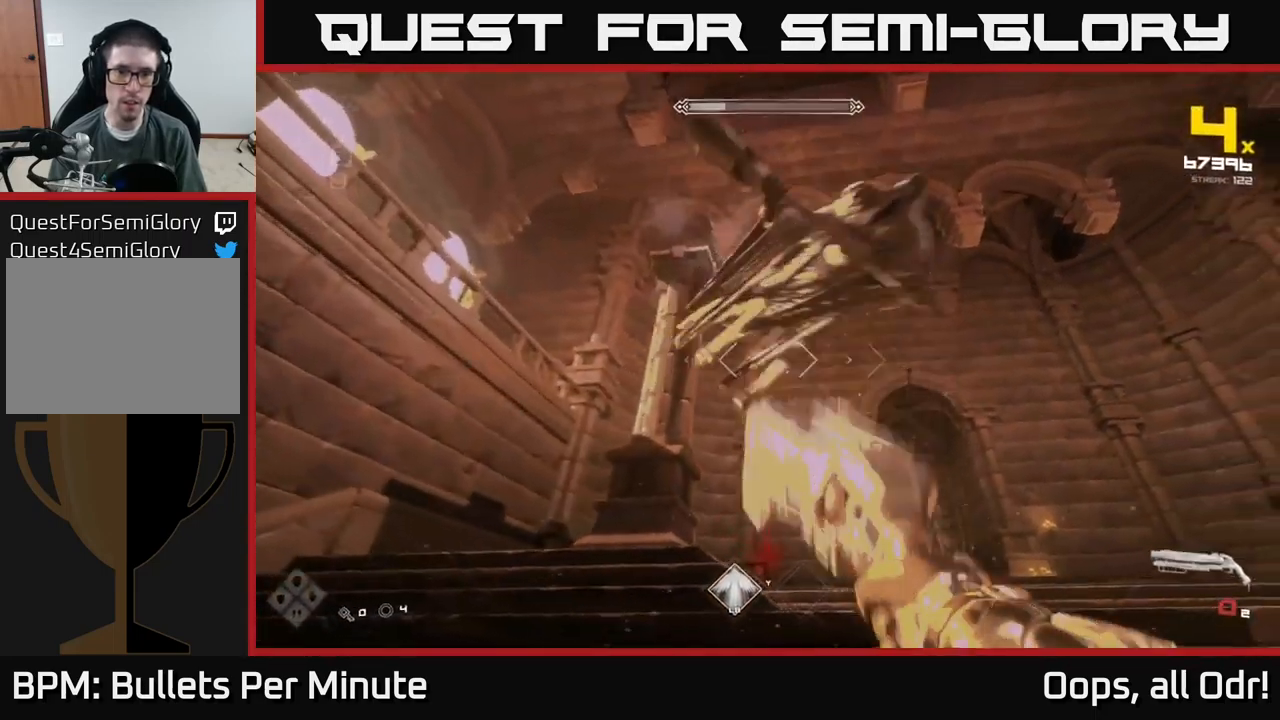
{"buttons": [], "left_stick": "down-left", "right_stick": "right", "events": [[150, "R1", "down"], [150, "left_stick", "down-left"], [200, "right_stick", "right"], [250, "R1", "up"]]}
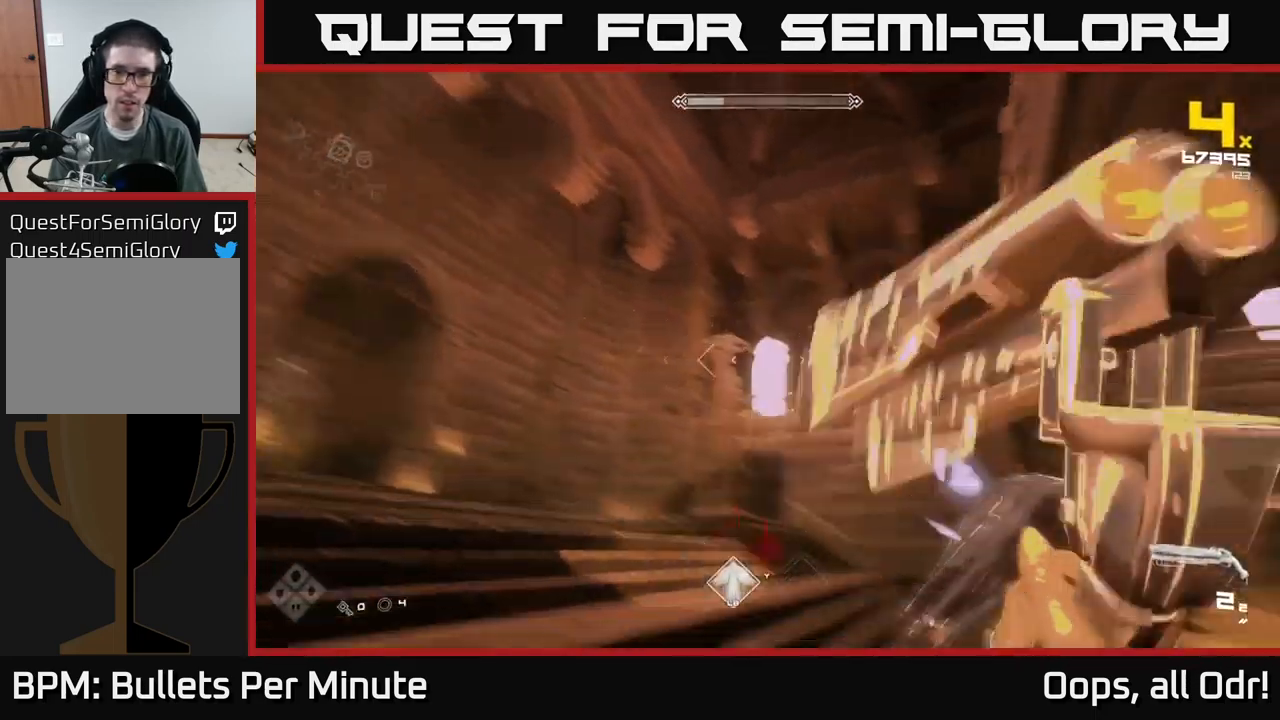
{"buttons": ["R2"], "left_stick": "left", "right_stick": "center", "events": [[184, "left_stick", "left"], [317, "right_stick", "center"], [401, "R2", "down"]]}
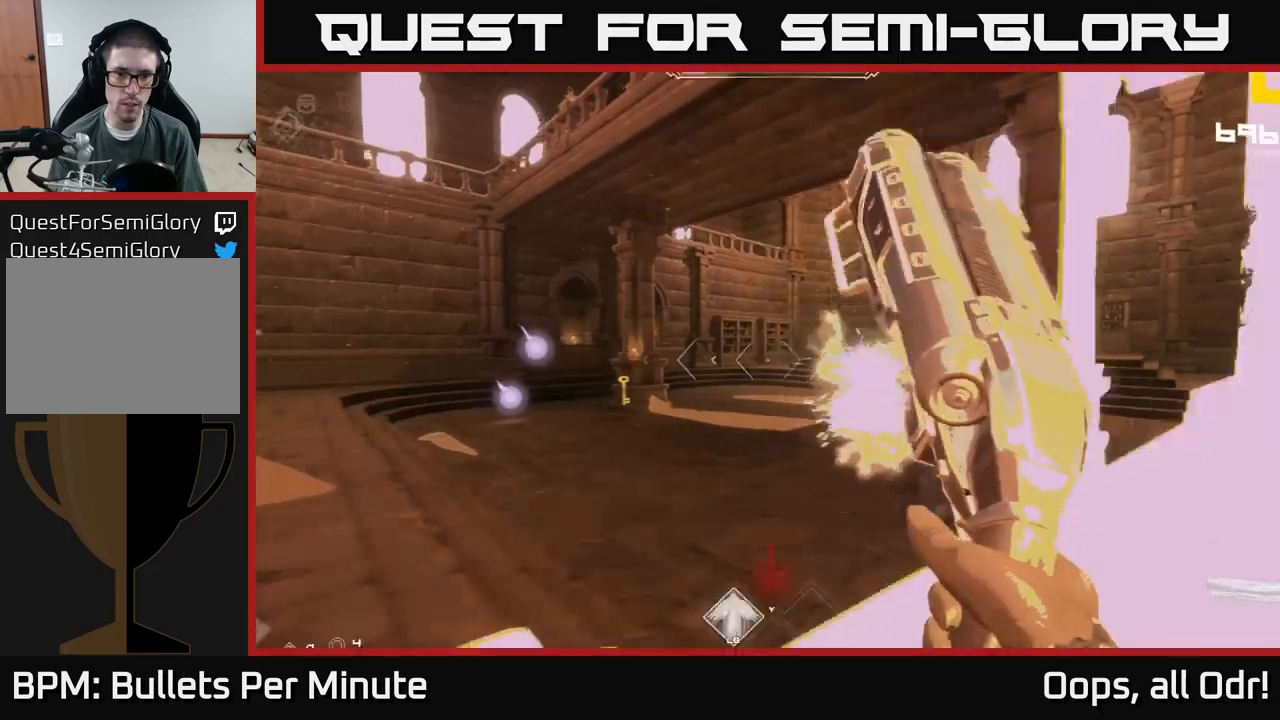
{"buttons": [], "left_stick": "down-left", "right_stick": "center", "events": [[17, "R2", "up"], [50, "right_stick", "right"], [183, "left_stick", "down-left"], [233, "R2", "down"], [333, "R2", "up"], [350, "right_stick", "center"]]}
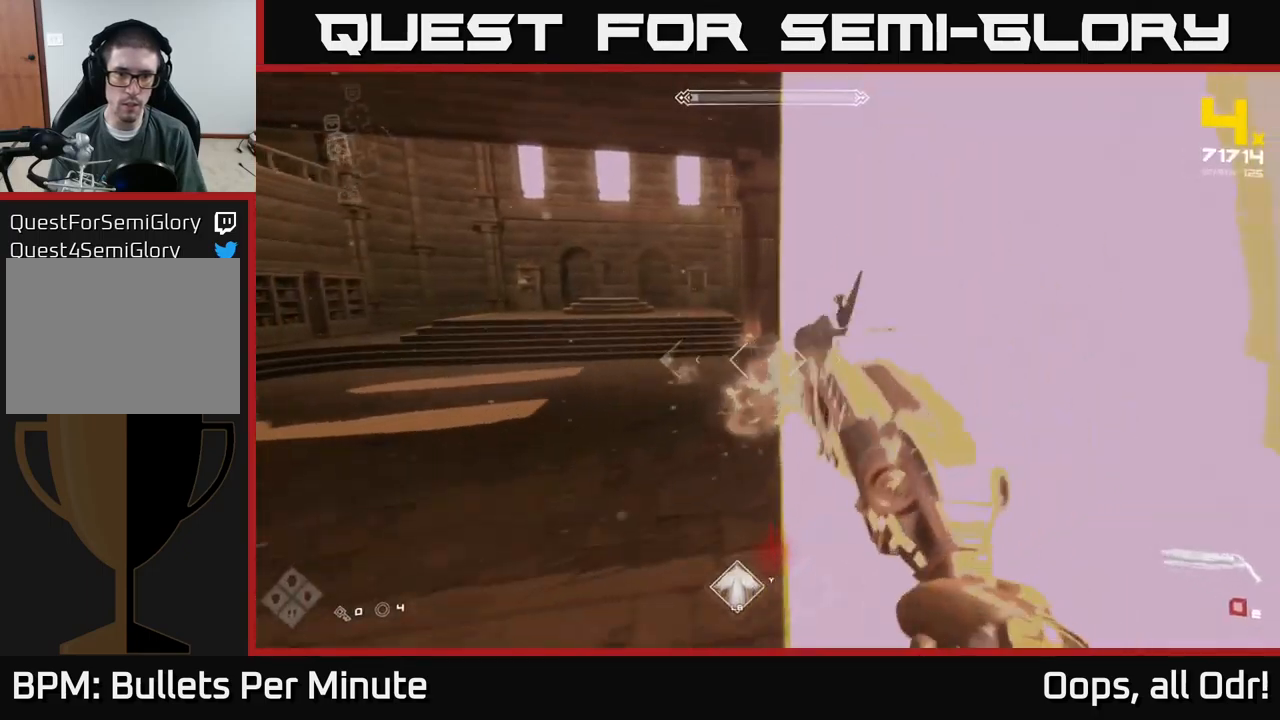
{"buttons": [], "left_stick": "up-left", "right_stick": "right", "events": [[33, "R1", "down"], [183, "R1", "up"], [267, "left_stick", "left"], [267, "right_stick", "right"], [383, "R1", "down"], [400, "left_stick", "up-left"], [500, "R1", "up"]]}
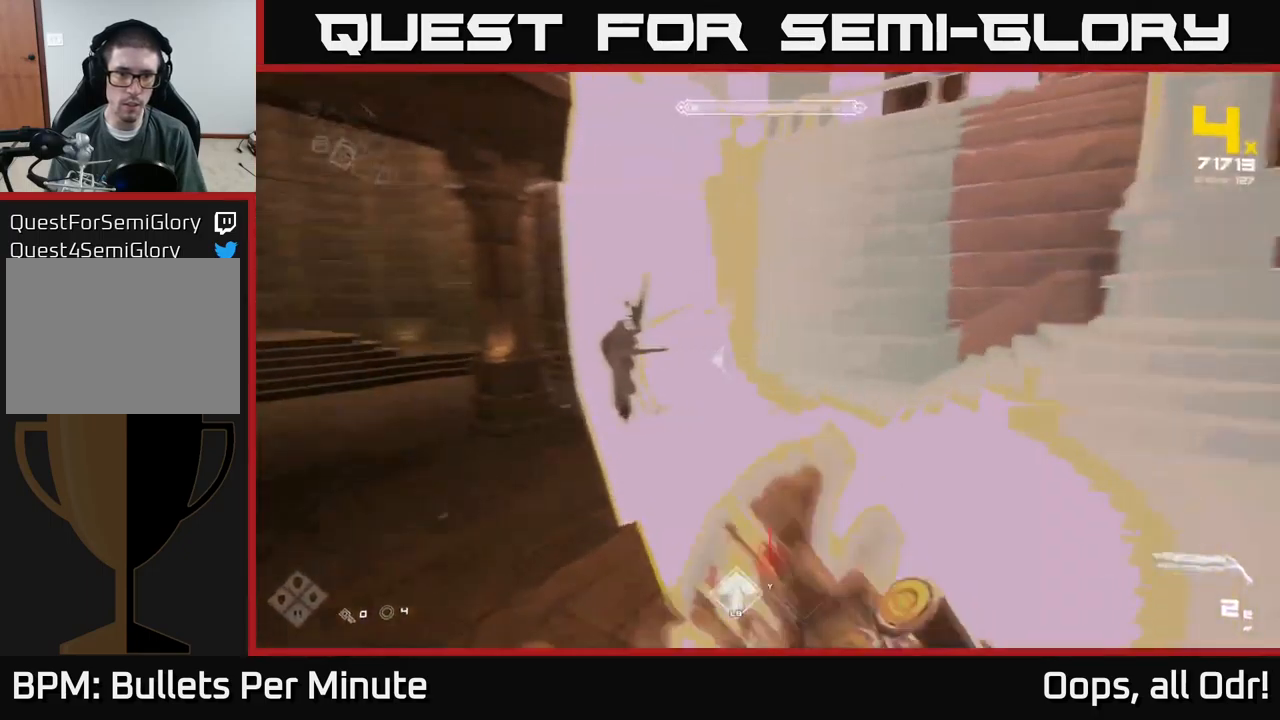
{"buttons": [], "left_stick": "up-left", "right_stick": "right", "events": [[50, "right_stick", "center"], [133, "left_stick", "left"], [250, "L1", "down"], [367, "L1", "up"], [400, "right_stick", "up-right"], [417, "left_stick", "up-left"], [467, "right_stick", "right"]]}
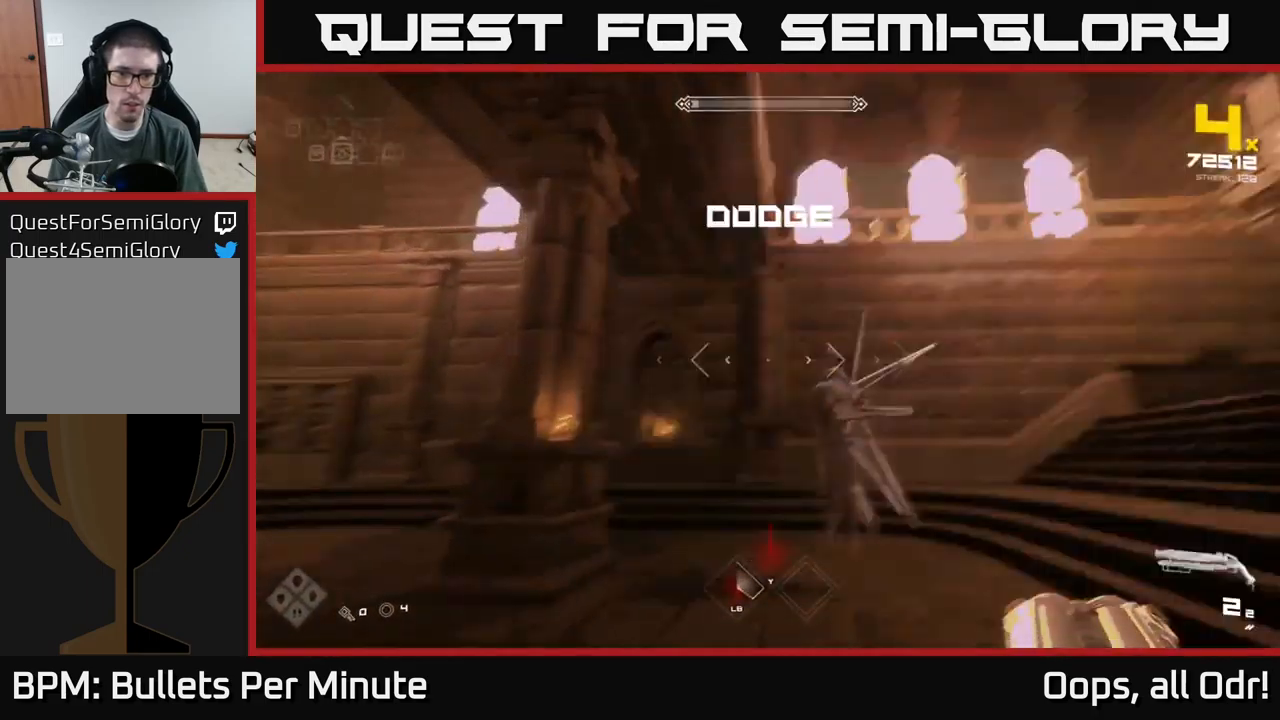
{"buttons": ["R2"], "left_stick": "center", "right_stick": "center", "events": [[67, "R2", "down"], [67, "right_stick", "center"], [117, "left_stick", "center"], [183, "R2", "up"], [250, "right_stick", "down-right"], [317, "right_stick", "right"], [417, "R2", "down"], [417, "right_stick", "center"]]}
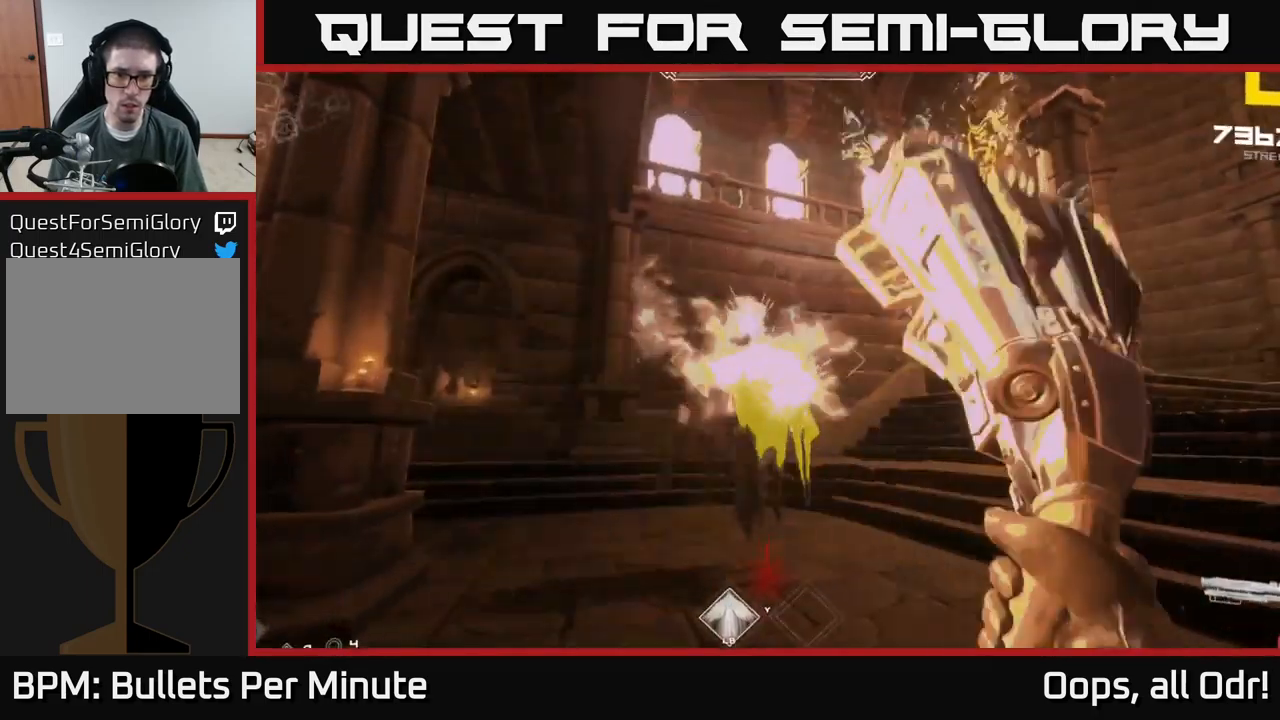
{"buttons": [], "left_stick": "right", "right_stick": "center", "events": [[17, "R2", "up"], [183, "right_stick", "down-left"], [233, "R1", "down"], [267, "left_stick", "right"], [283, "right_stick", "left"], [400, "right_stick", "center"], [417, "R1", "up"]]}
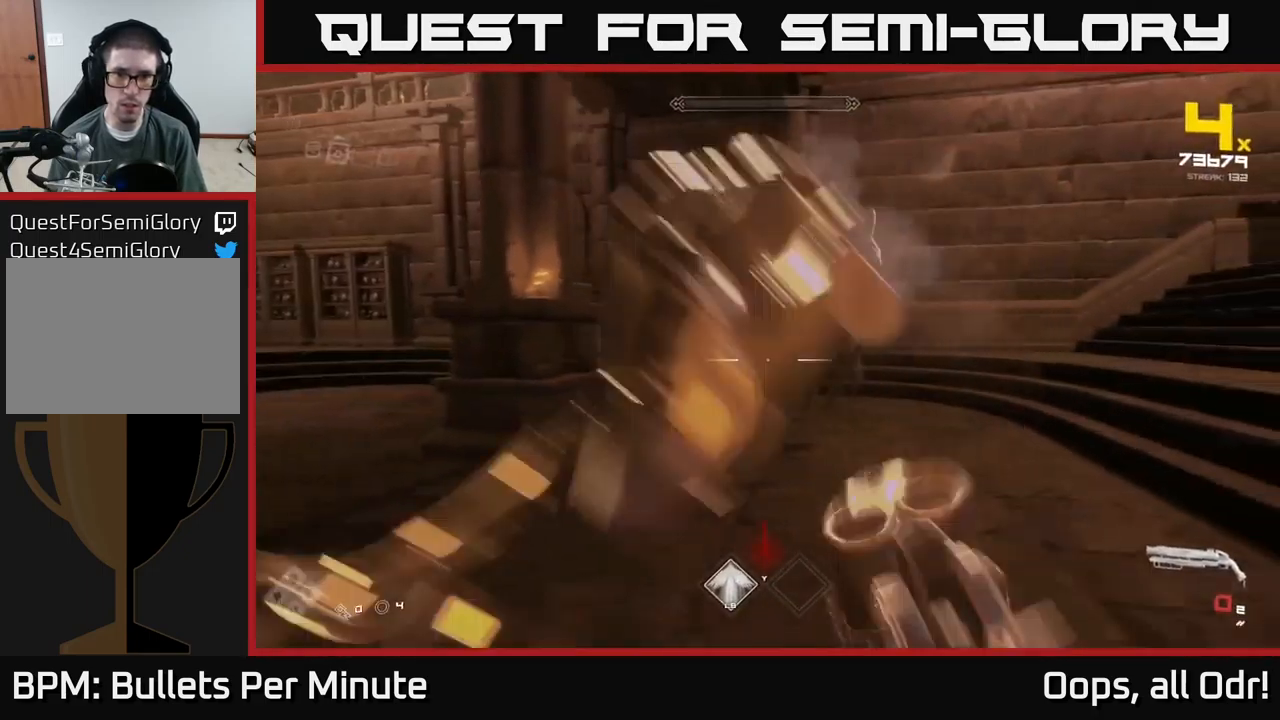
{"buttons": ["R2"], "left_stick": "center", "right_stick": "center", "events": [[33, "R1", "down"], [50, "left_stick", "up-right"], [150, "R1", "up"], [167, "right_stick", "up-left"], [250, "left_stick", "center"], [250, "right_stick", "center"], [300, "R2", "down"], [367, "R2", "up"], [450, "R2", "down"]]}
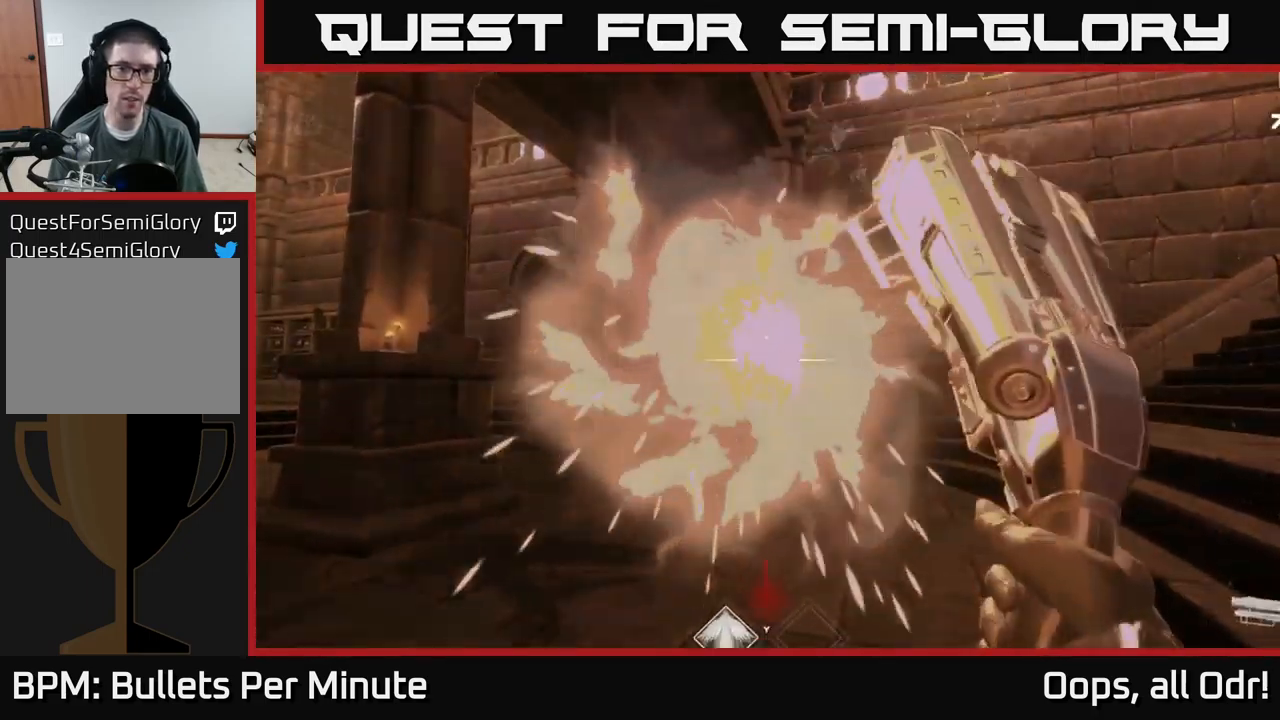
{"buttons": [], "left_stick": "center", "right_stick": "center", "events": [[17, "R2", "up"], [50, "left_stick", "left"], [167, "left_stick", "center"], [217, "R1", "down"], [300, "R1", "up"], [367, "R1", "down"], [450, "R1", "up"]]}
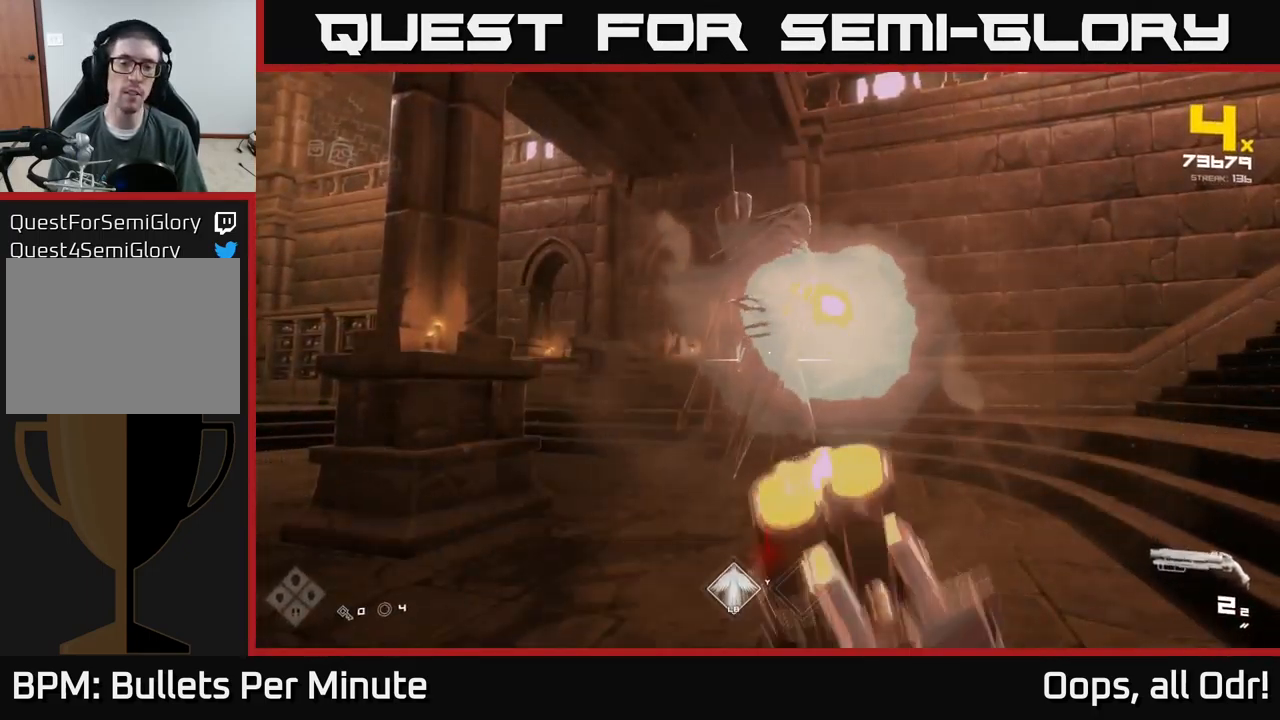
{"buttons": [], "left_stick": "center", "right_stick": "center", "events": [[133, "R2", "down"], [217, "R2", "up"], [283, "R2", "down"], [383, "R2", "up"]]}
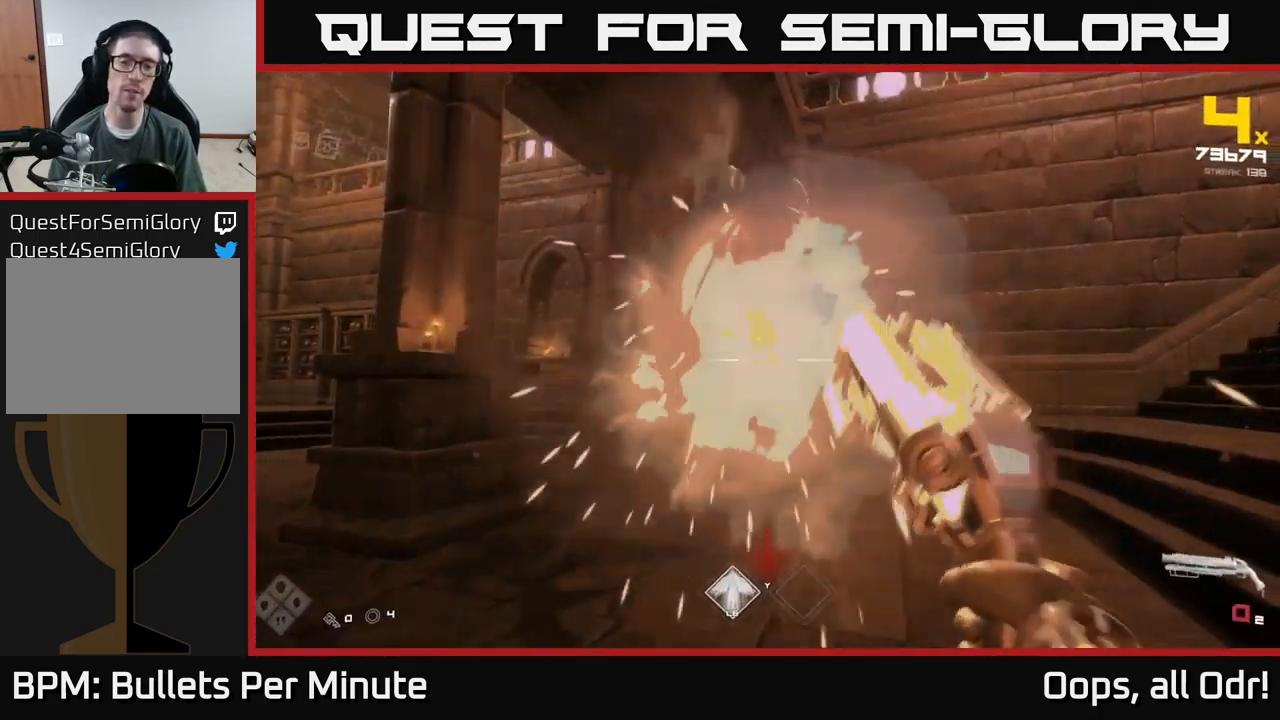
{"buttons": [], "left_stick": "center", "right_stick": "center", "events": [[50, "R1", "down"], [150, "R1", "up"], [283, "R1", "down"], [433, "R1", "up"]]}
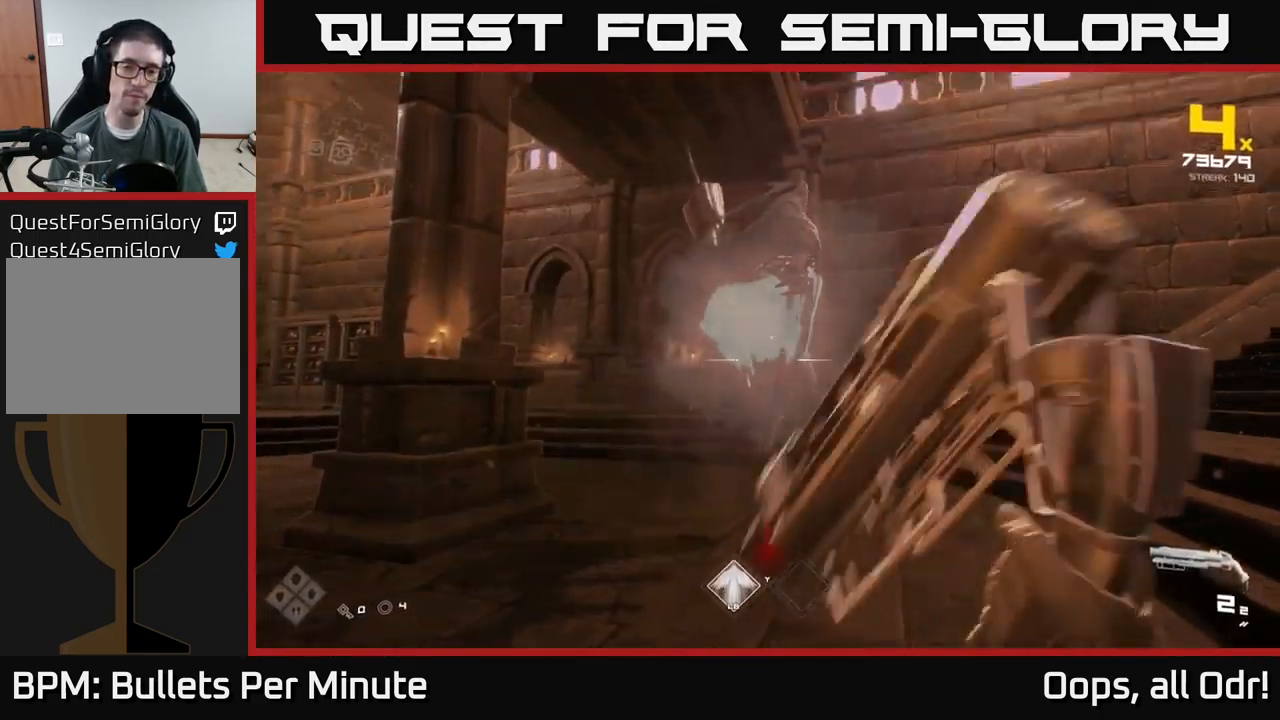
{"buttons": [], "left_stick": "down", "right_stick": "center", "events": [[33, "right_stick", "up"], [133, "R2", "down"], [133, "right_stick", "center"], [283, "R2", "up"], [383, "R1", "down"], [450, "left_stick", "down"], [499, "R1", "up"]]}
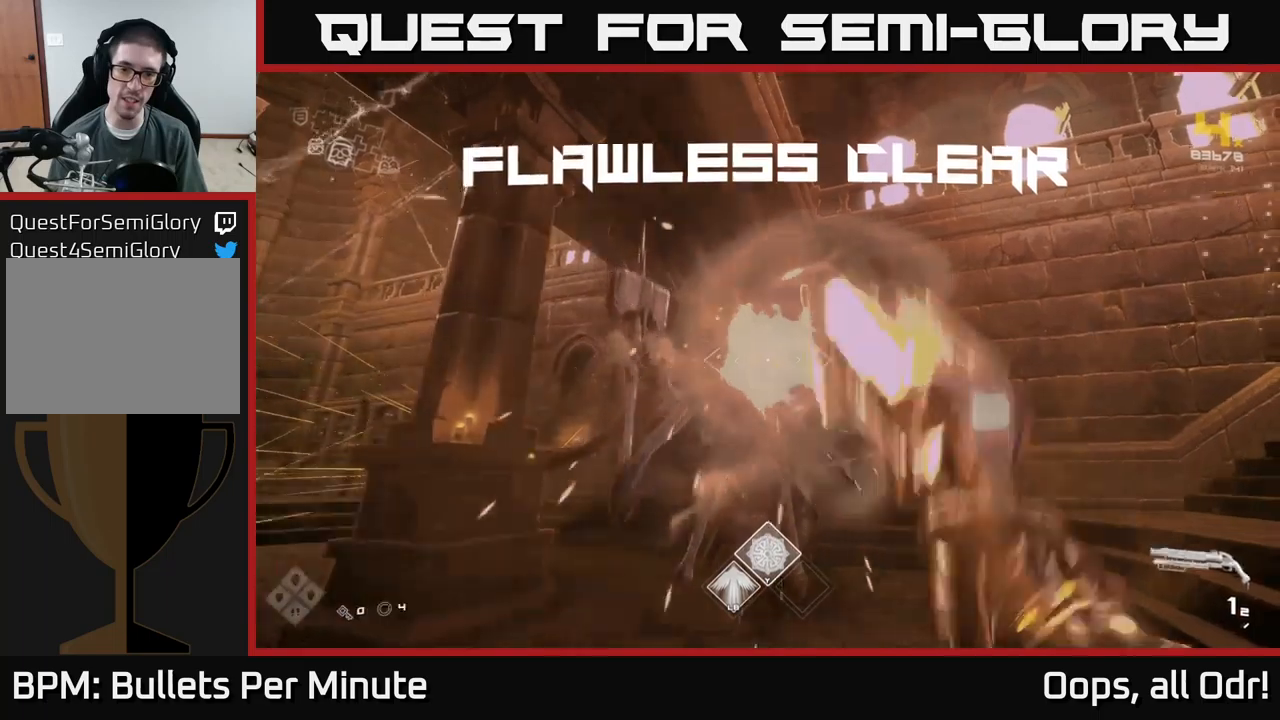
{"buttons": [], "left_stick": "up", "right_stick": "center", "events": [[100, "left_stick", "center"], [217, "R1", "down"], [267, "left_stick", "up-right"], [400, "R1", "up"], [467, "left_stick", "up"]]}
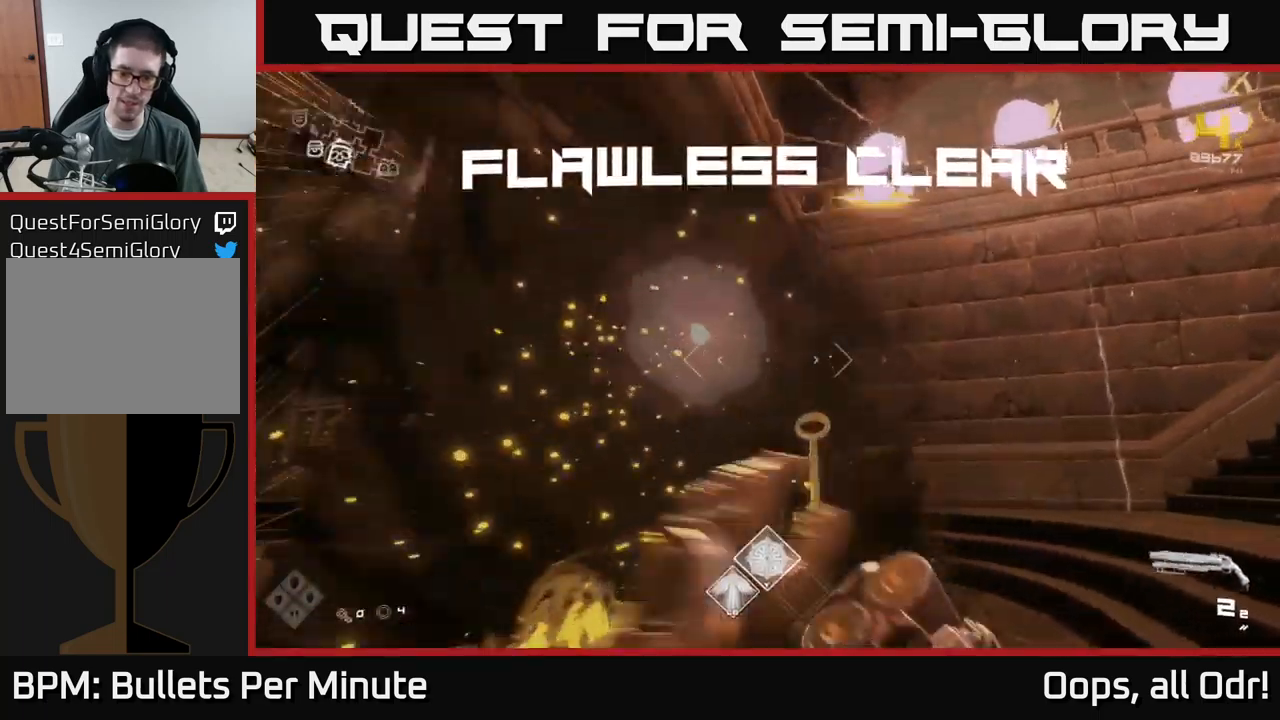
{"buttons": [], "left_stick": "up-right", "right_stick": "left", "events": [[167, "R1", "down"], [233, "right_stick", "left"], [283, "R1", "up"], [367, "left_stick", "up-right"]]}
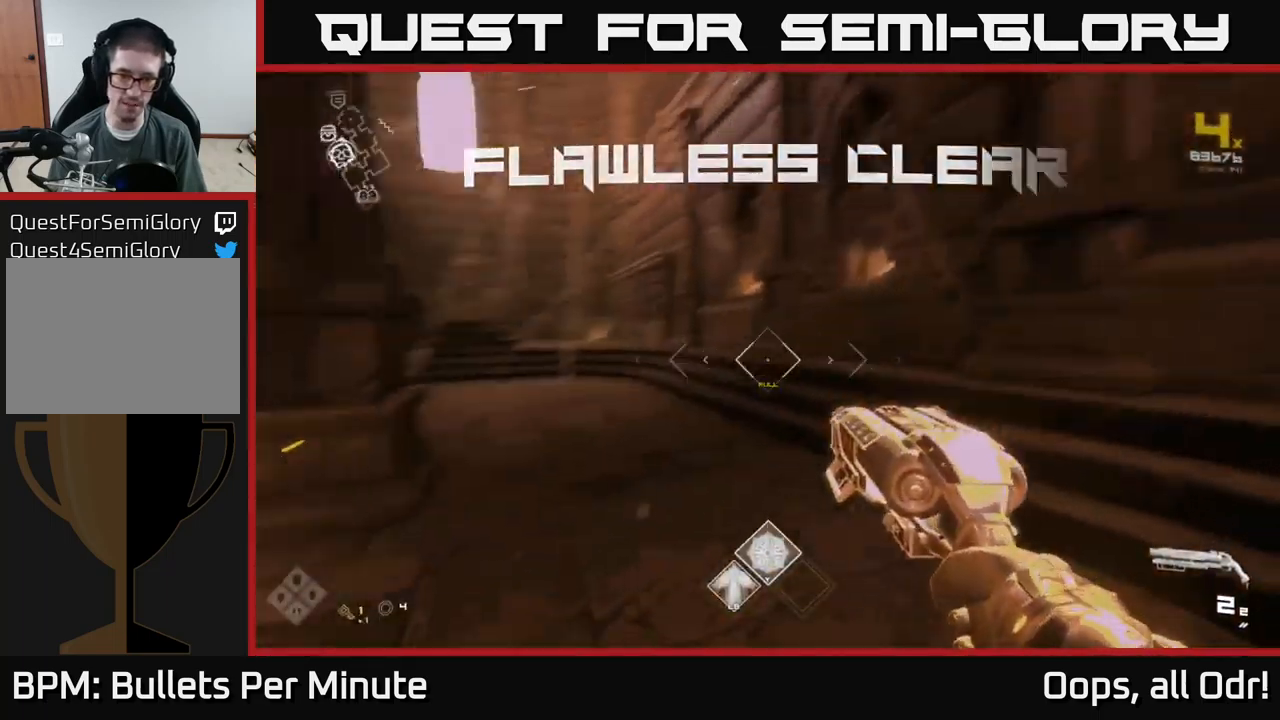
{"buttons": [], "left_stick": "left", "right_stick": "center", "events": [[67, "left_stick", "left"], [133, "left_stick", "down-left"], [233, "right_stick", "center"], [433, "left_stick", "left"]]}